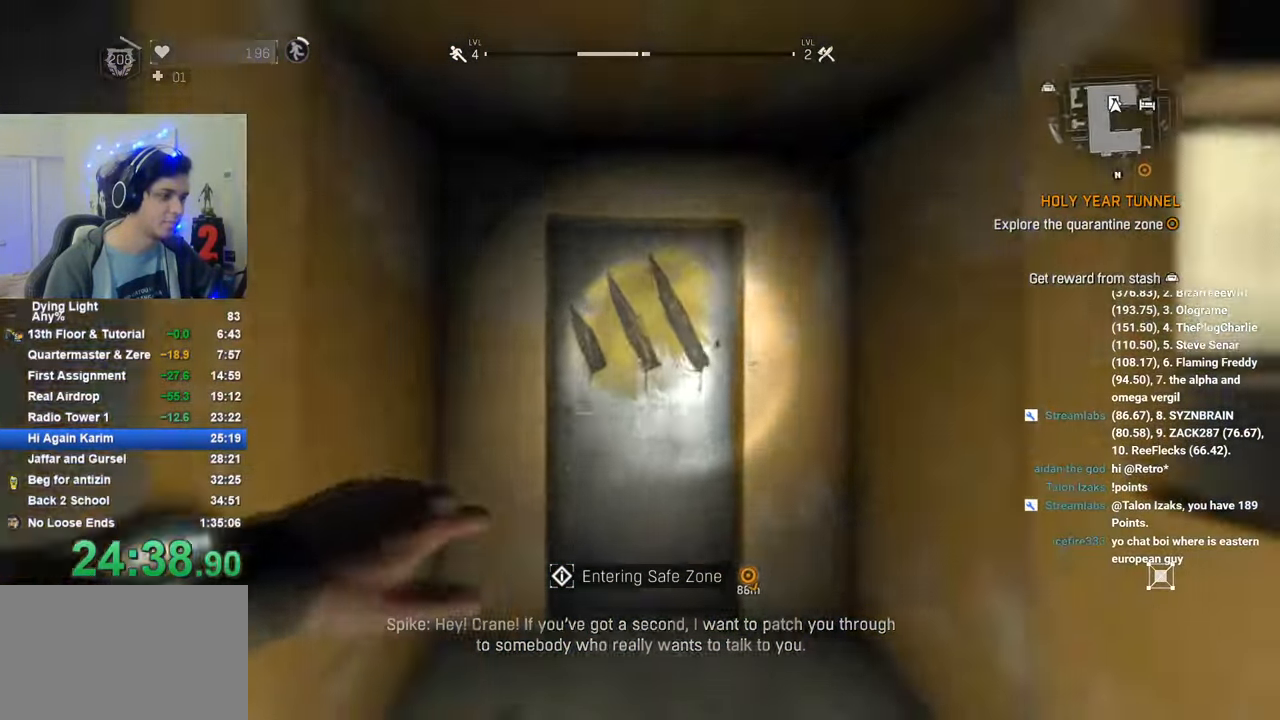
Gameplay with keyboard and mouse; each line is a JSON object with the keys held at the frame after it. "events" lists presses ("down") and releases ("up") of "1", "2", "3", "4", "5", "a", "alt", "c", "caps_lock", "ctrl", "d", "e", "f", "g", "q", "r", "s", "shift", "space", "t", "tab", "v", "w", "x" and "z" between this image and that frame as [ms after this image, input, new state], when the widget could be followed in between. No other keys are recorded. "mouse_move" is the direction in which the mouse moves at that frame (one of eight, or "still"), when it could be read. Mouse buttons are not recorded.
{"keys": ["f"], "mouse_move": "still", "events": [[133, "f", "down"], [183, "f", "up"], [183, "shift", "up"], [183, "w", "up"], [233, "f", "down"]]}
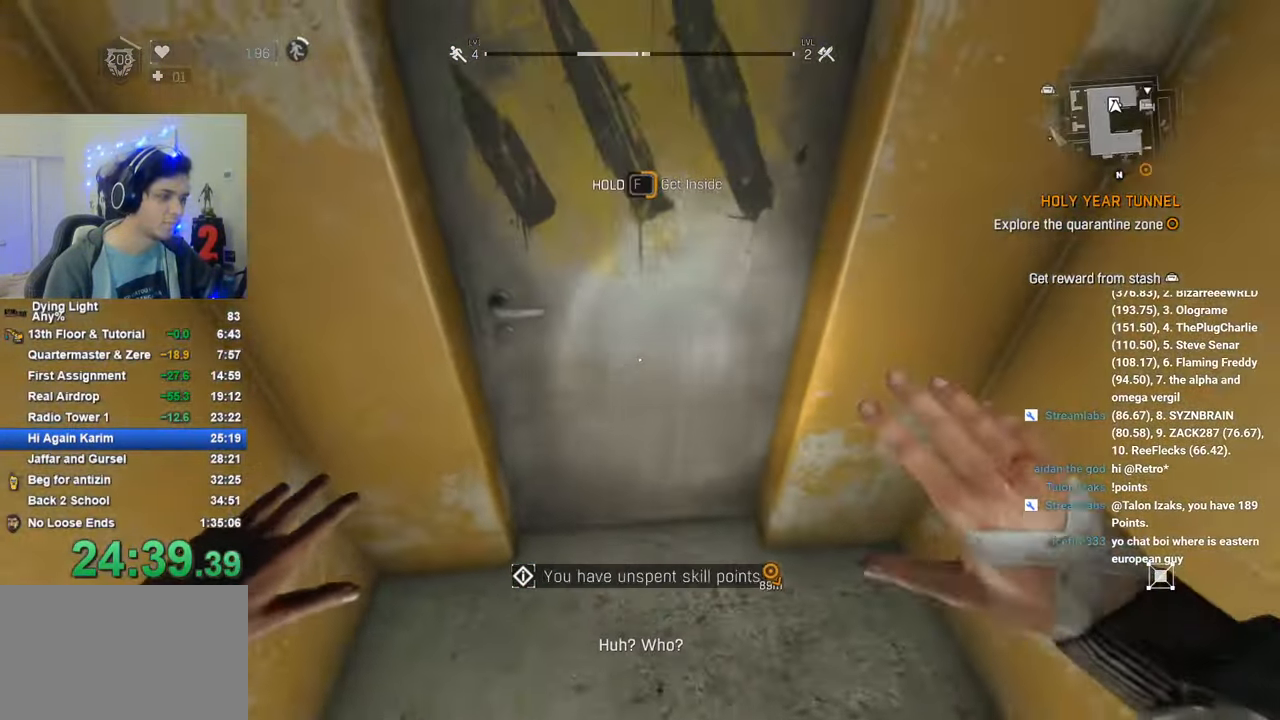
{"keys": ["f"], "mouse_move": "still", "events": []}
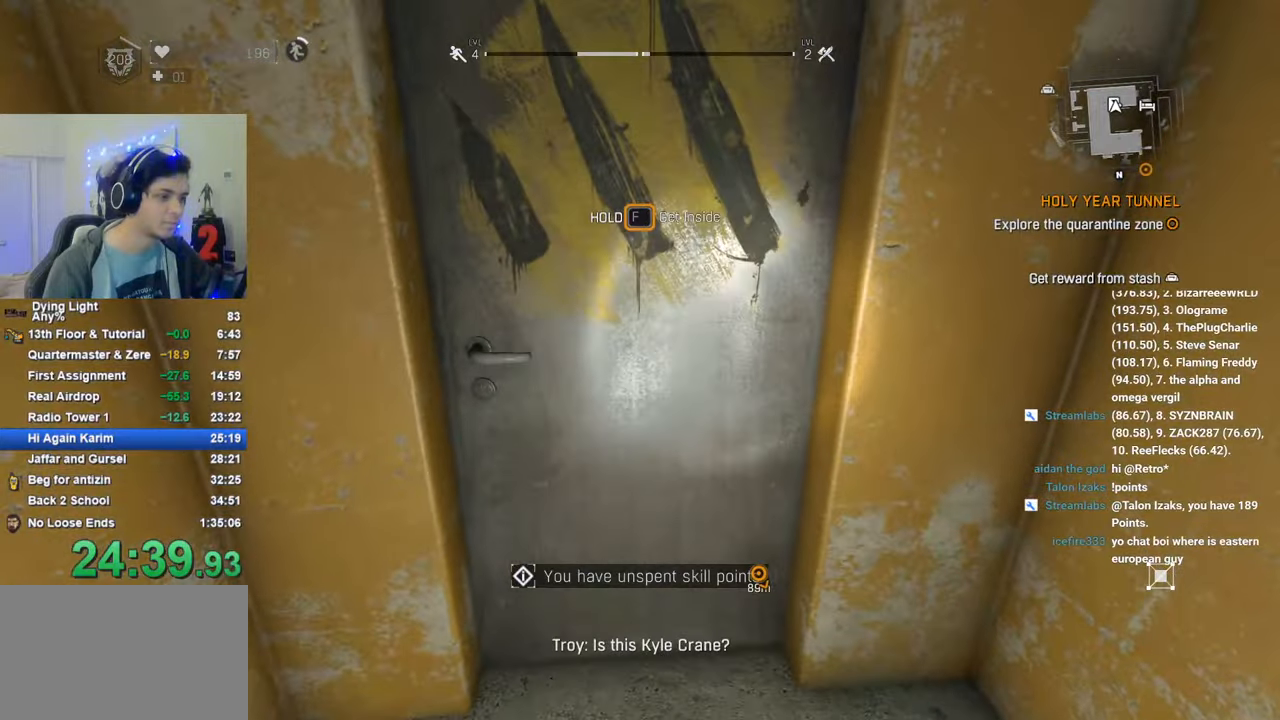
{"keys": [], "mouse_move": "still", "events": [[400, "f", "up"]]}
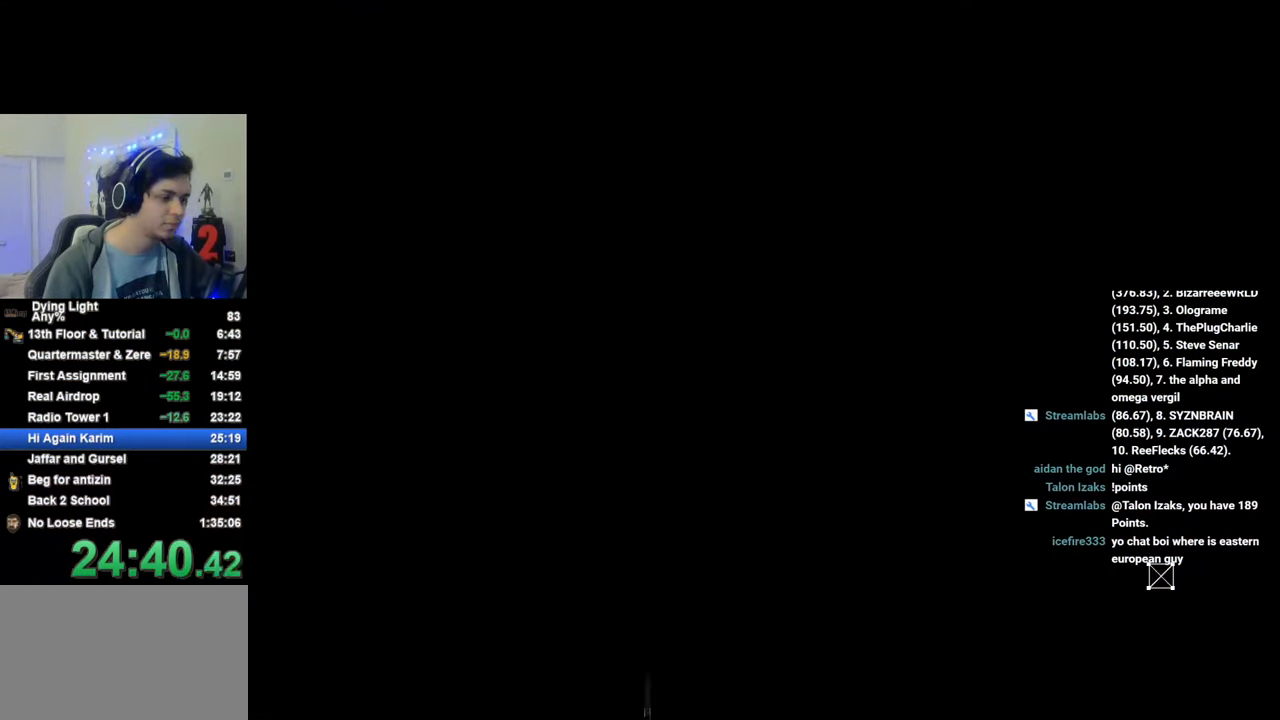
{"keys": [], "mouse_move": "still", "events": [[233, "caps_lock", "down"], [266, "caps_lock", "up"], [366, "caps_lock", "down"], [416, "caps_lock", "up"]]}
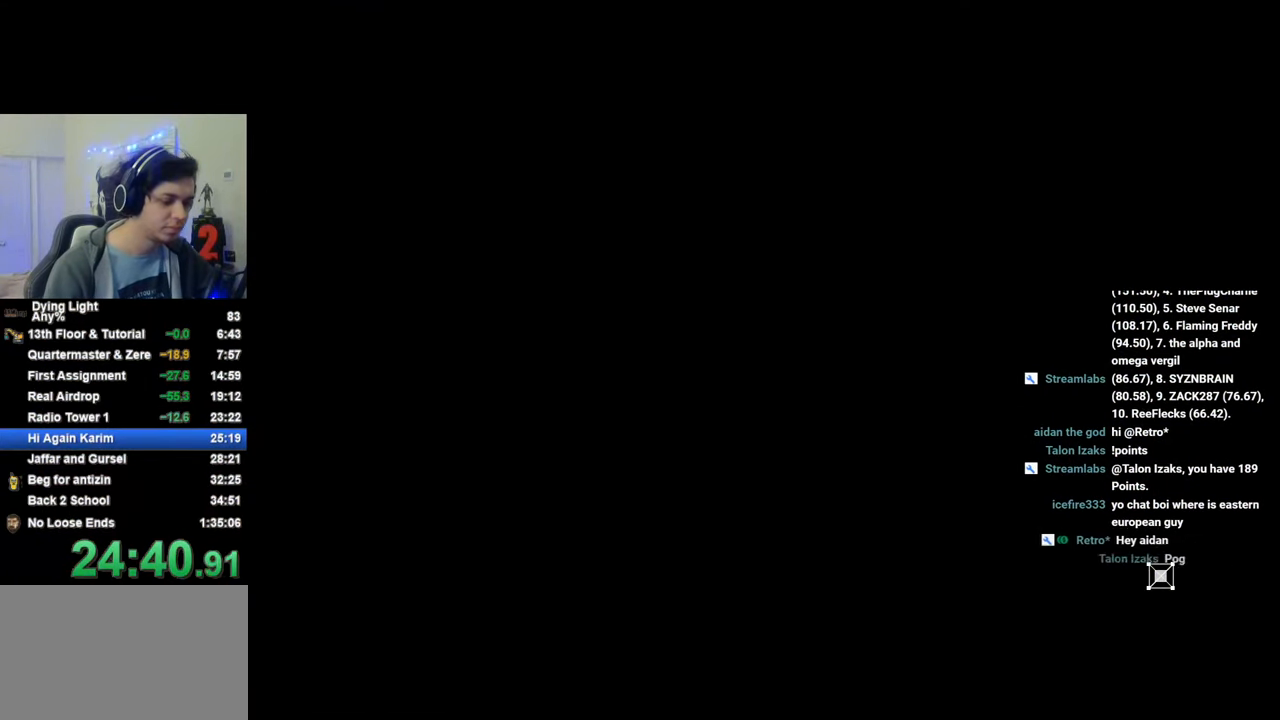
{"keys": [], "mouse_move": "still", "events": [[150, "caps_lock", "down"], [200, "caps_lock", "up"], [283, "caps_lock", "down"], [333, "caps_lock", "up"]]}
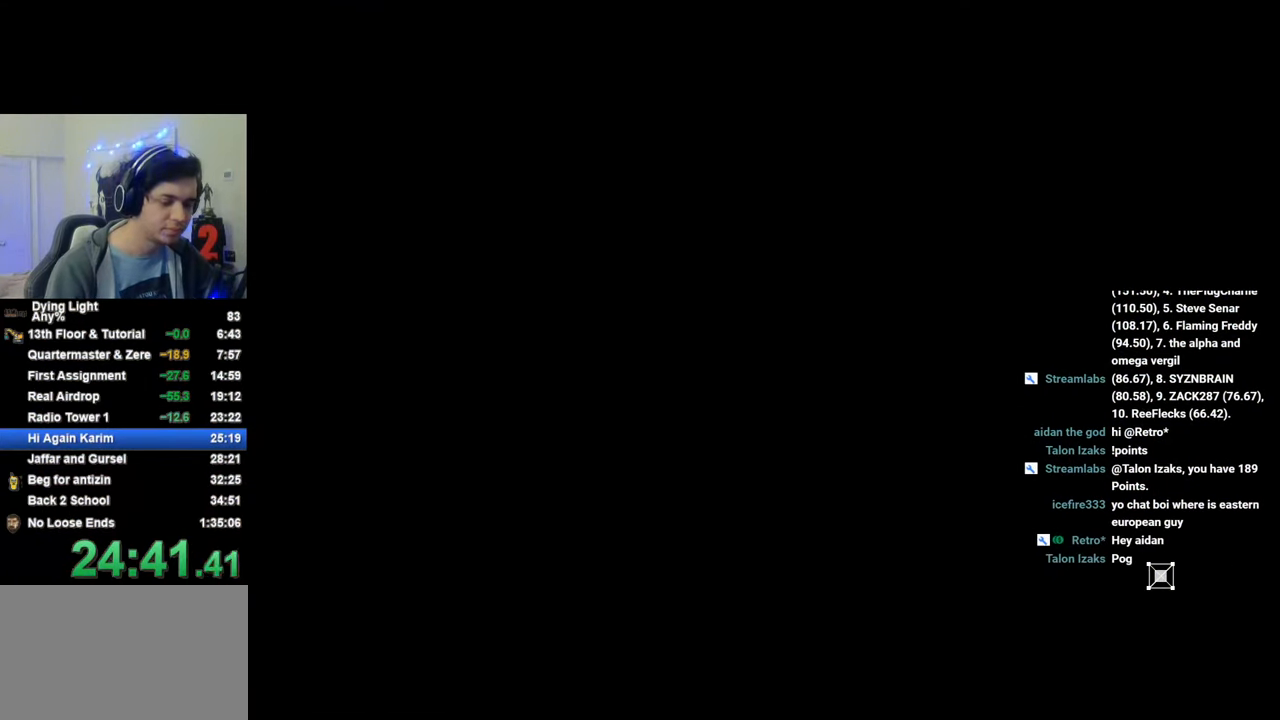
{"keys": [], "mouse_move": "still", "events": []}
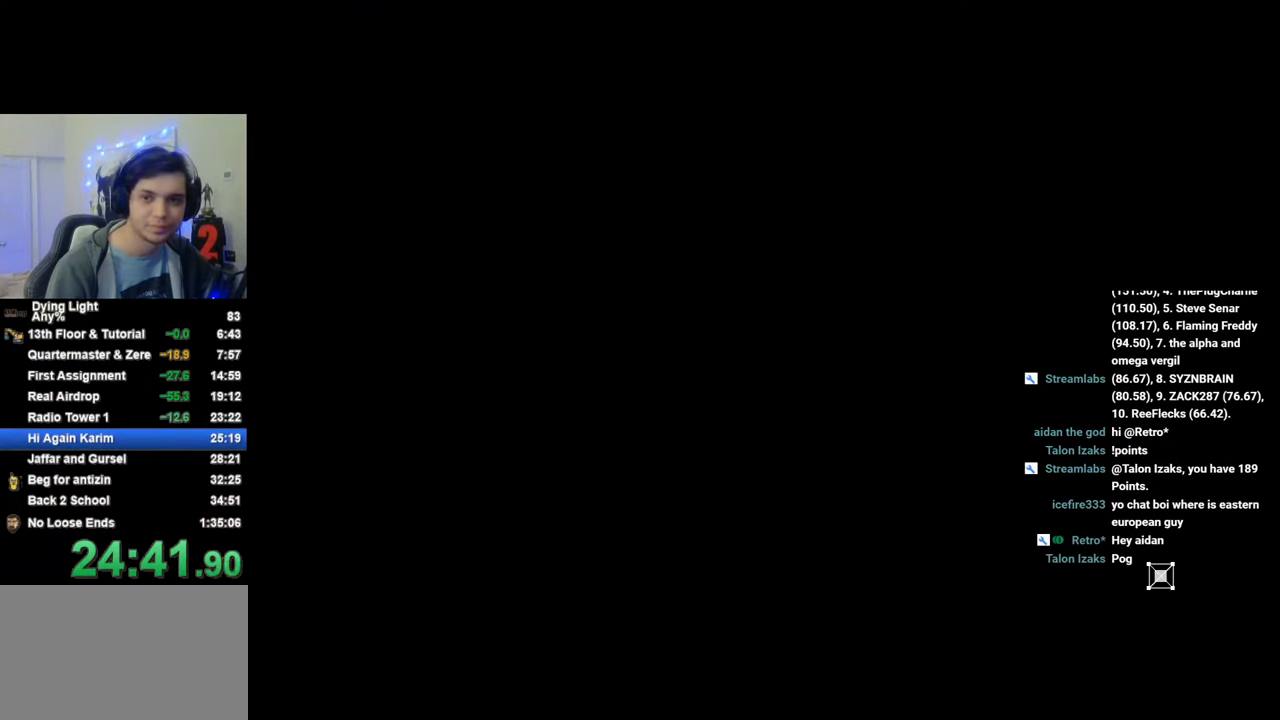
{"keys": [], "mouse_move": "still", "events": []}
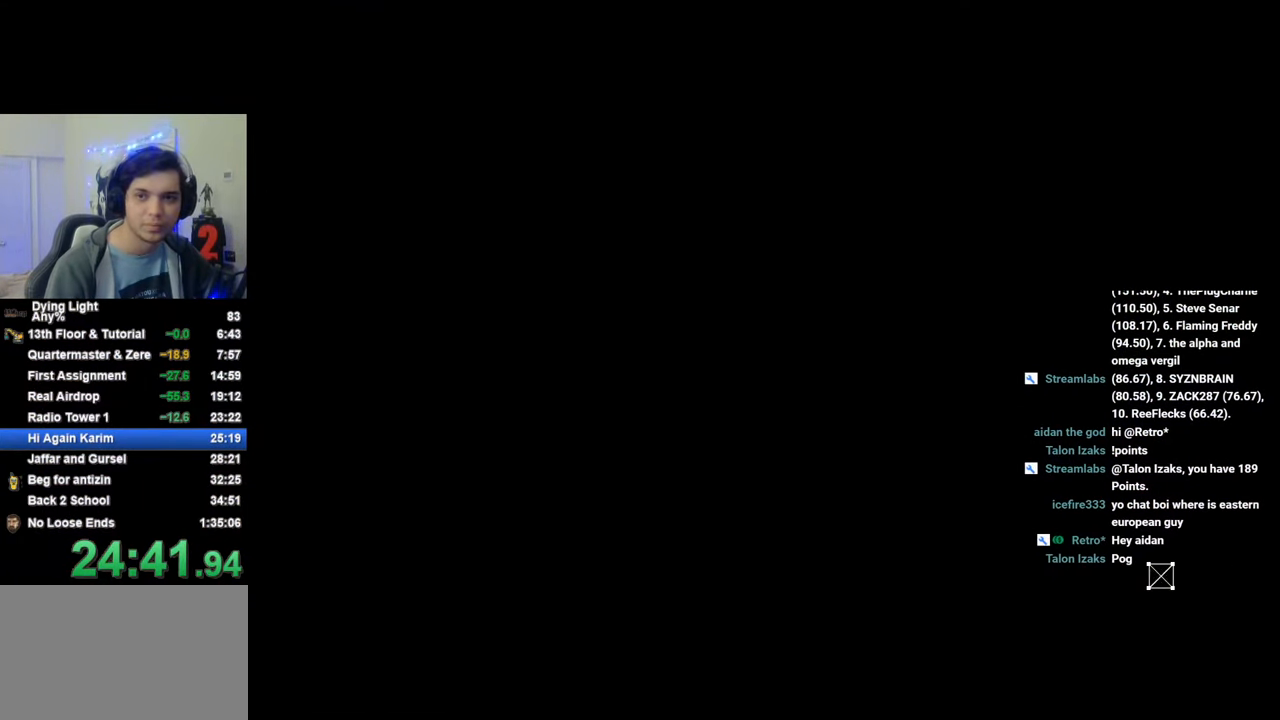
{"keys": [], "mouse_move": "still", "events": []}
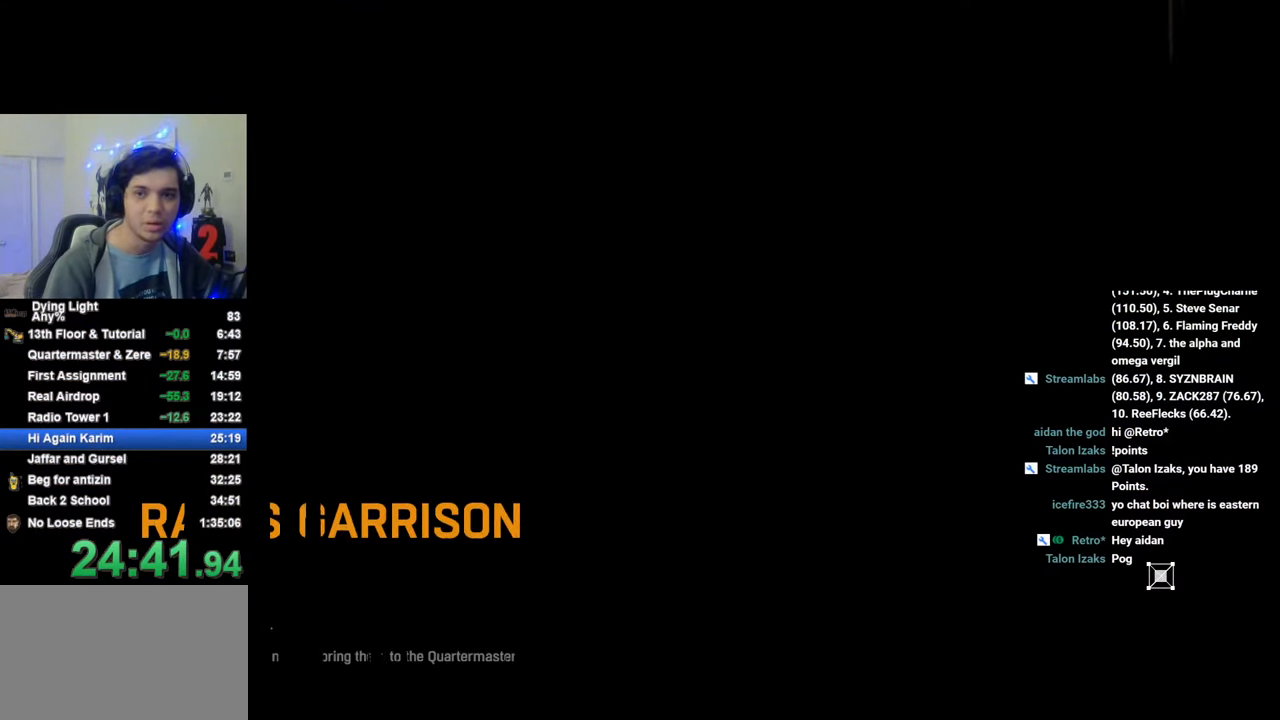
{"keys": ["a", "w"], "mouse_move": "still", "events": [[266, "a", "down"], [316, "w", "down"]]}
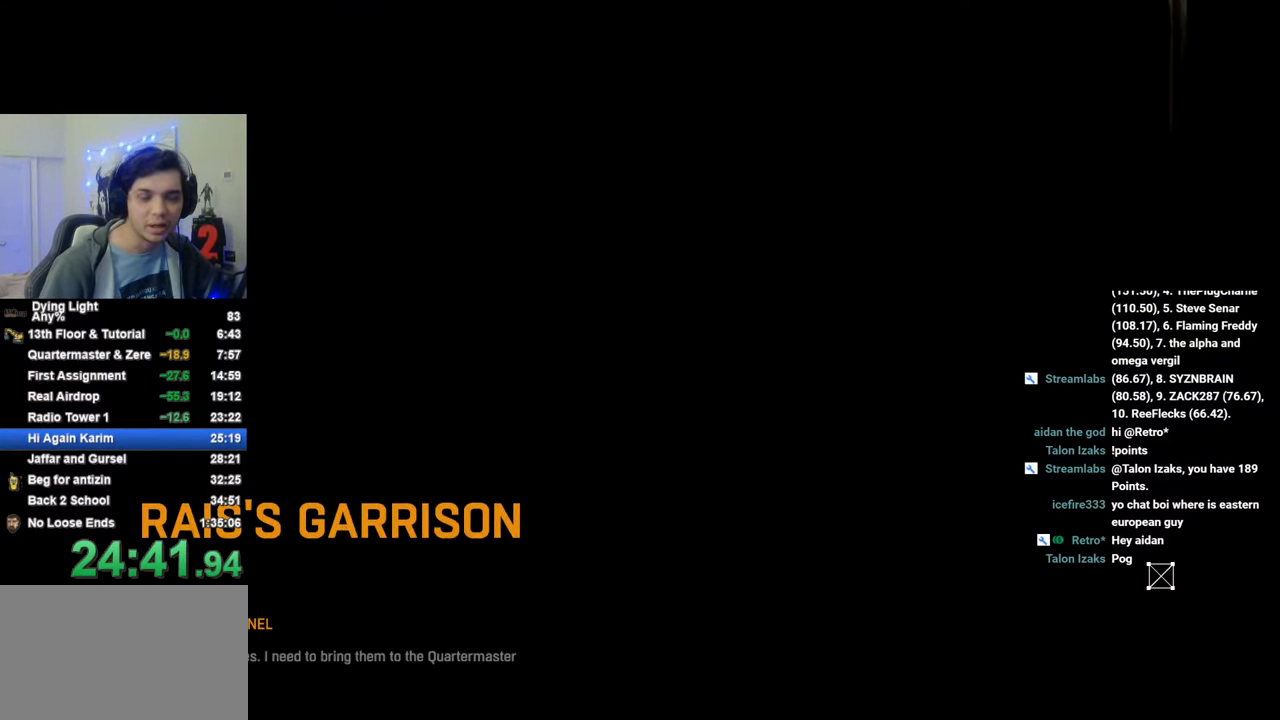
{"keys": ["a", "w"], "mouse_move": "still", "events": []}
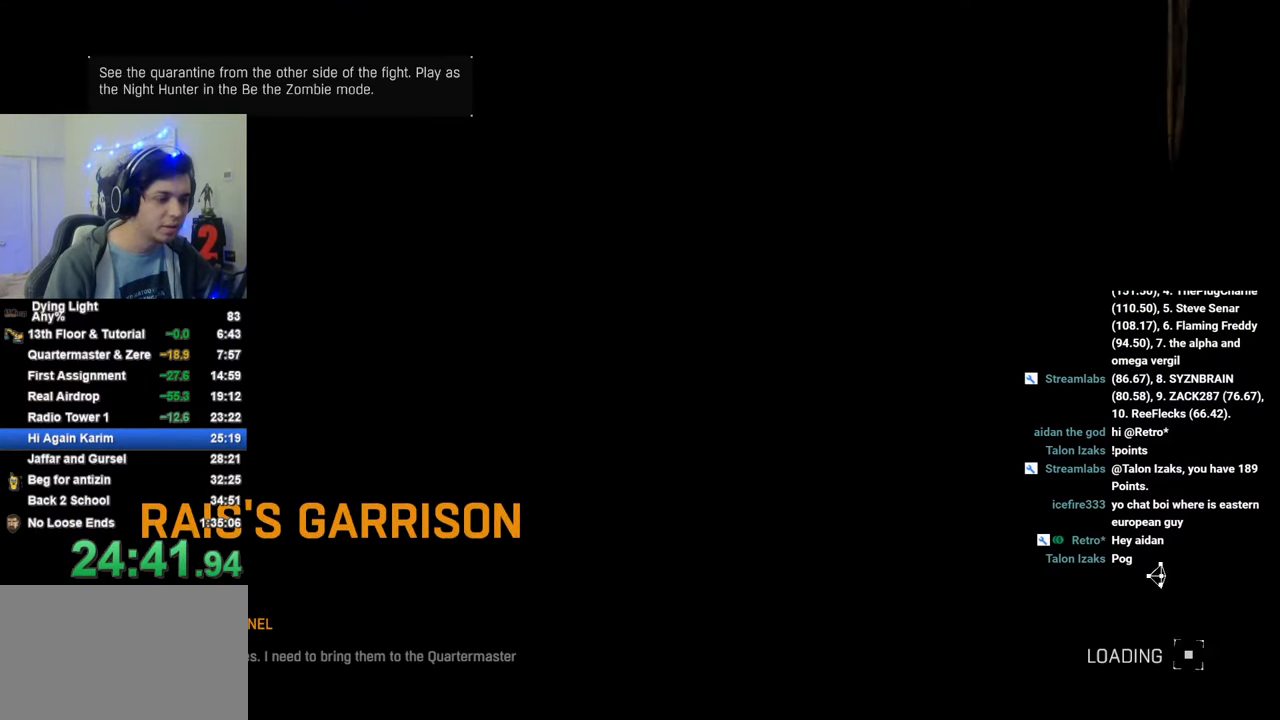
{"keys": ["a", "w"], "mouse_move": "still", "events": [[16, "caps_lock", "down"], [150, "caps_lock", "up"], [300, "caps_lock", "down"], [383, "caps_lock", "up"]]}
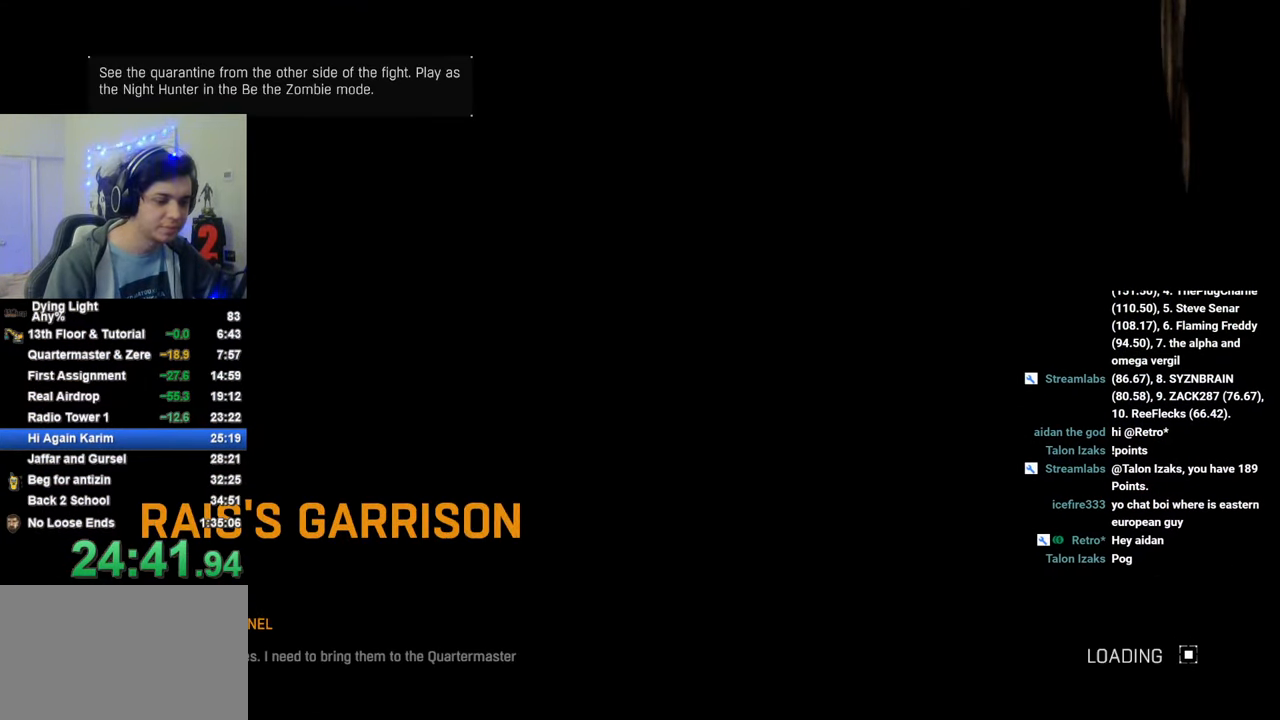
{"keys": ["a", "w"], "mouse_move": "still", "events": []}
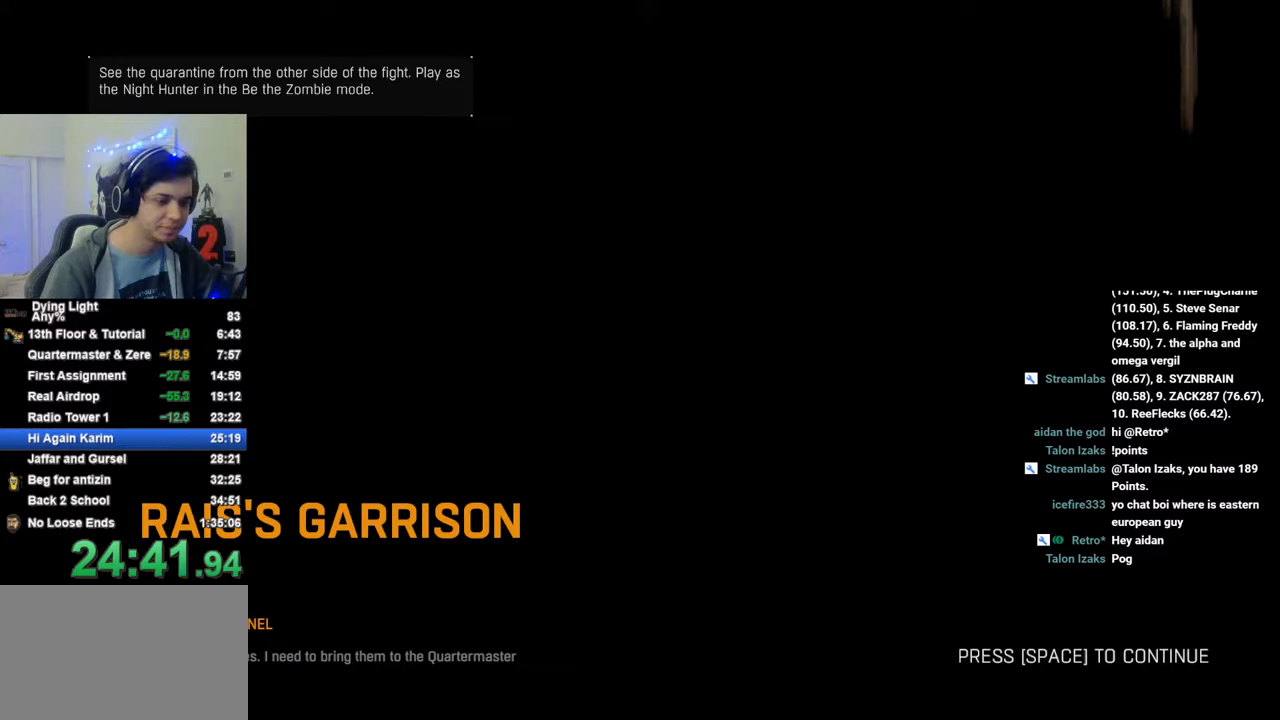
{"keys": ["a", "space", "w"], "mouse_move": "still", "events": [[283, "space", "down"], [366, "space", "up"], [466, "space", "down"]]}
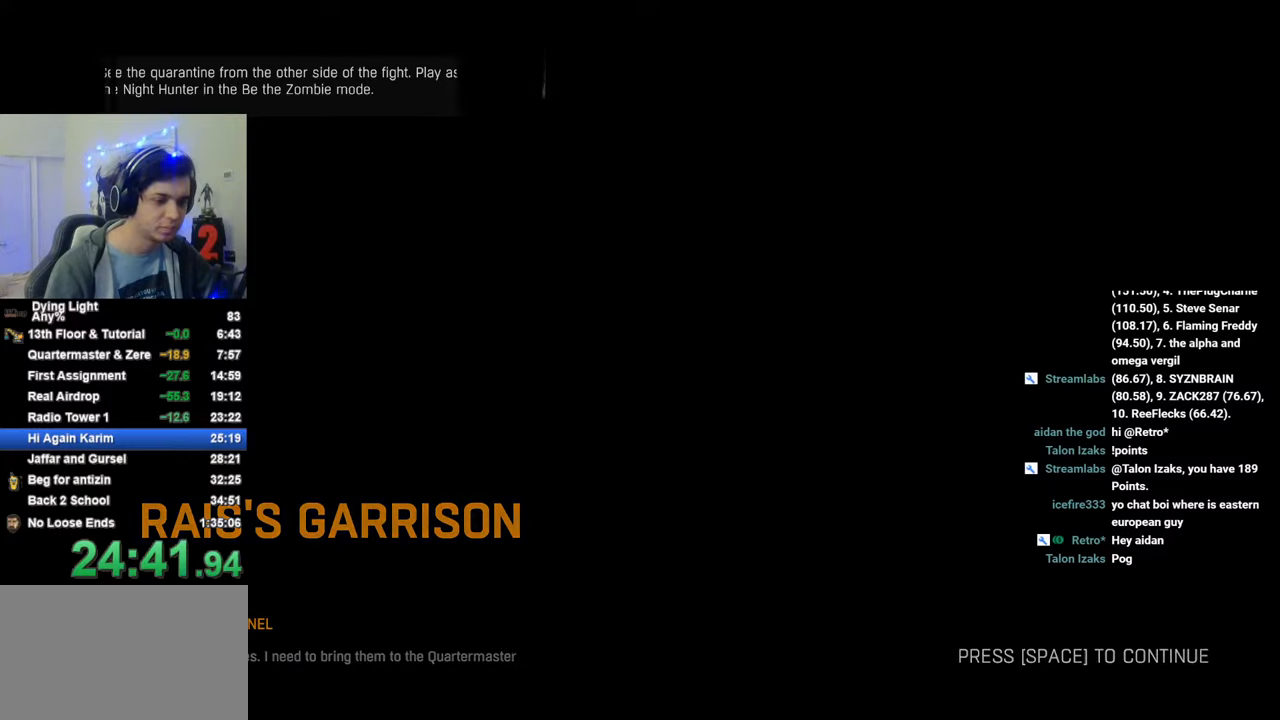
{"keys": ["a", "w"], "mouse_move": "still", "events": [[16, "space", "up"]]}
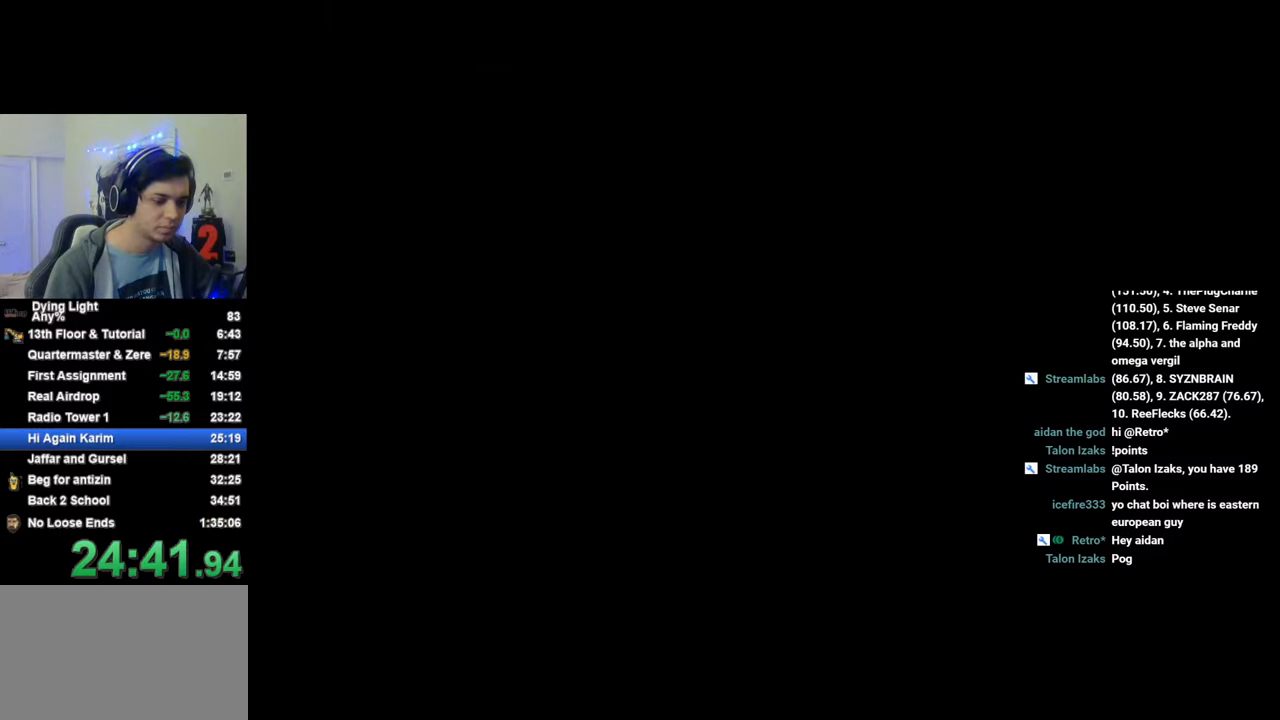
{"keys": ["d", "w"], "mouse_move": "still", "events": [[350, "a", "up"], [350, "d", "down"]]}
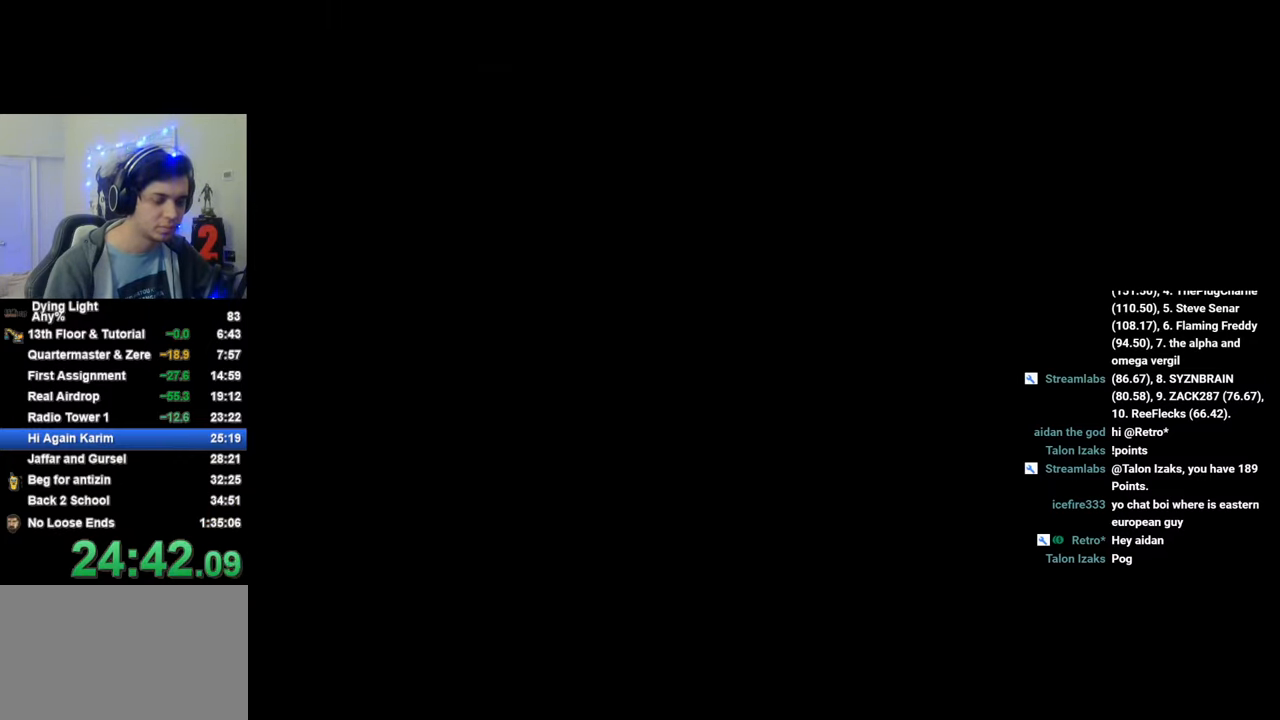
{"keys": ["d"], "mouse_move": "still", "events": [[83, "w", "up"]]}
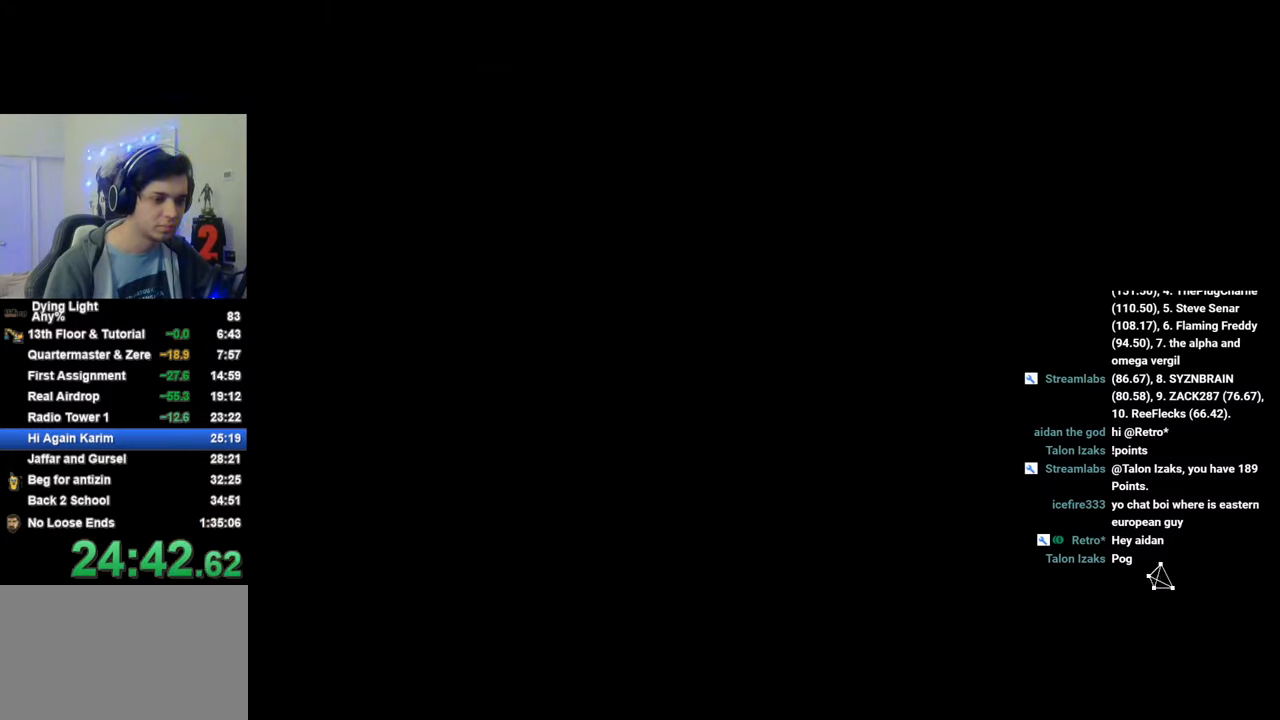
{"keys": ["d", "s"], "mouse_move": "still", "events": [[150, "s", "down"]]}
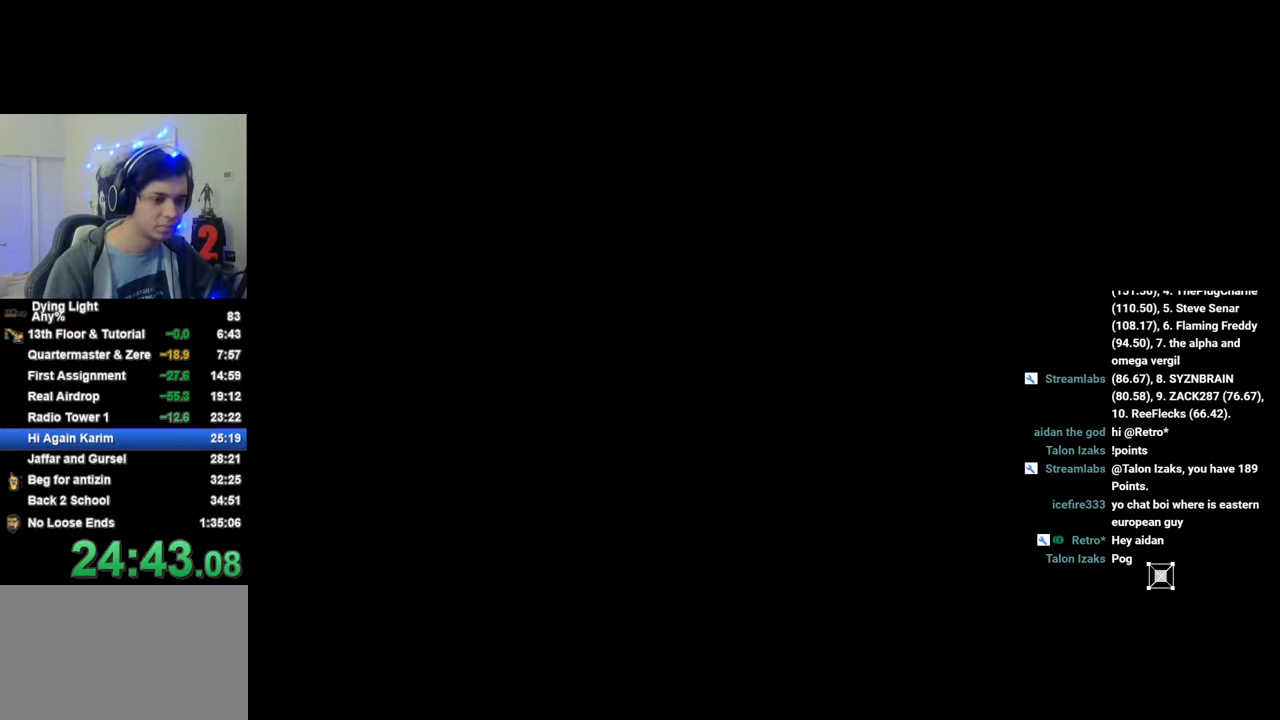
{"keys": ["d", "s"], "mouse_move": "still", "events": []}
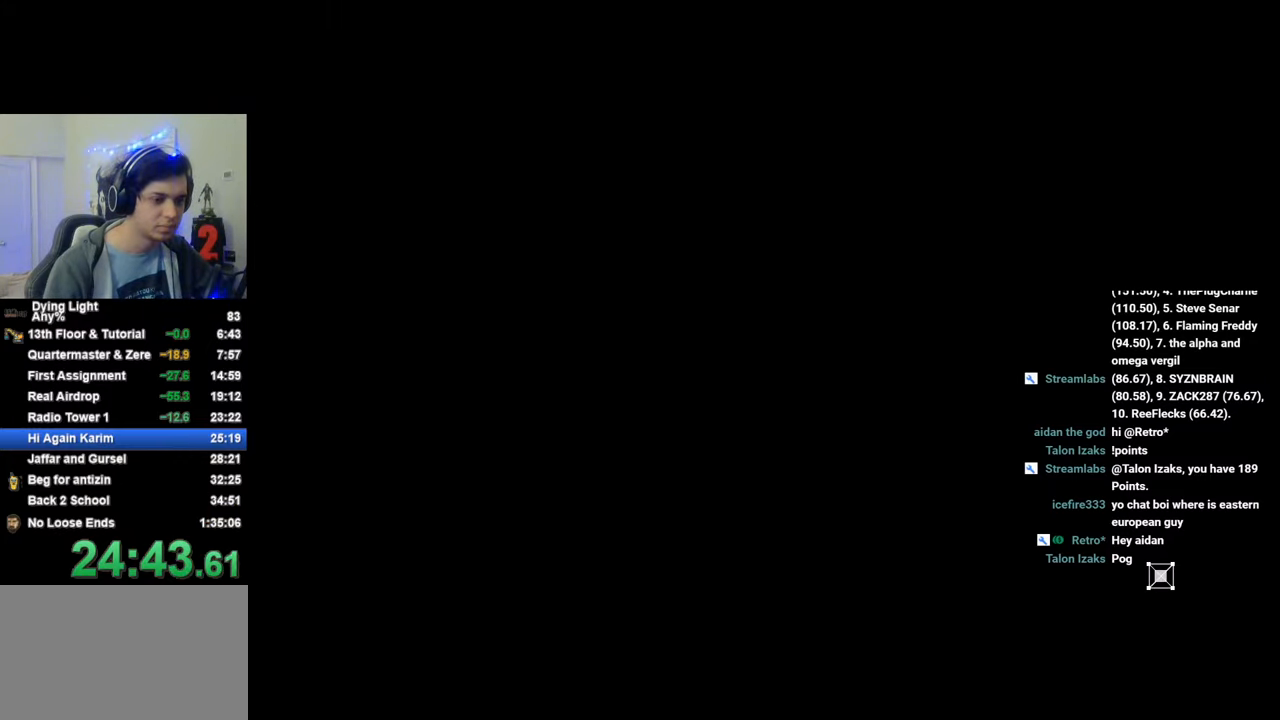
{"keys": ["d", "s"], "mouse_move": "still", "events": []}
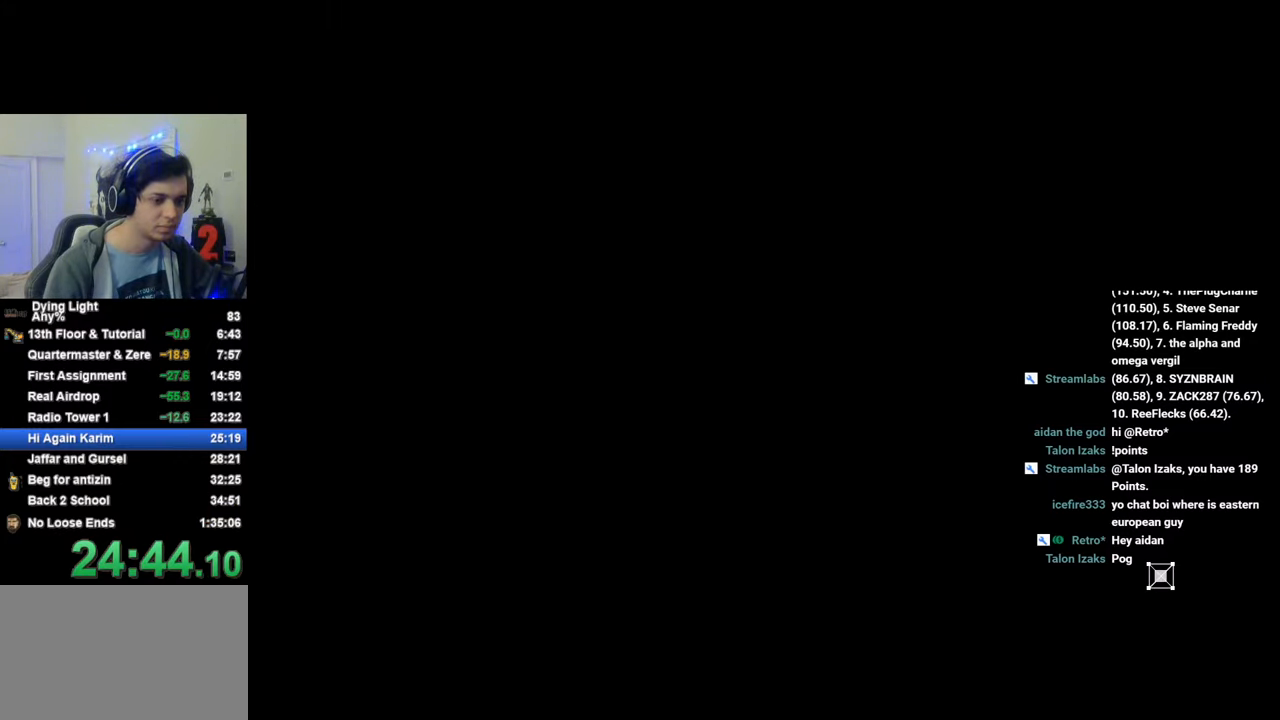
{"keys": ["d", "s"], "mouse_move": "still", "events": []}
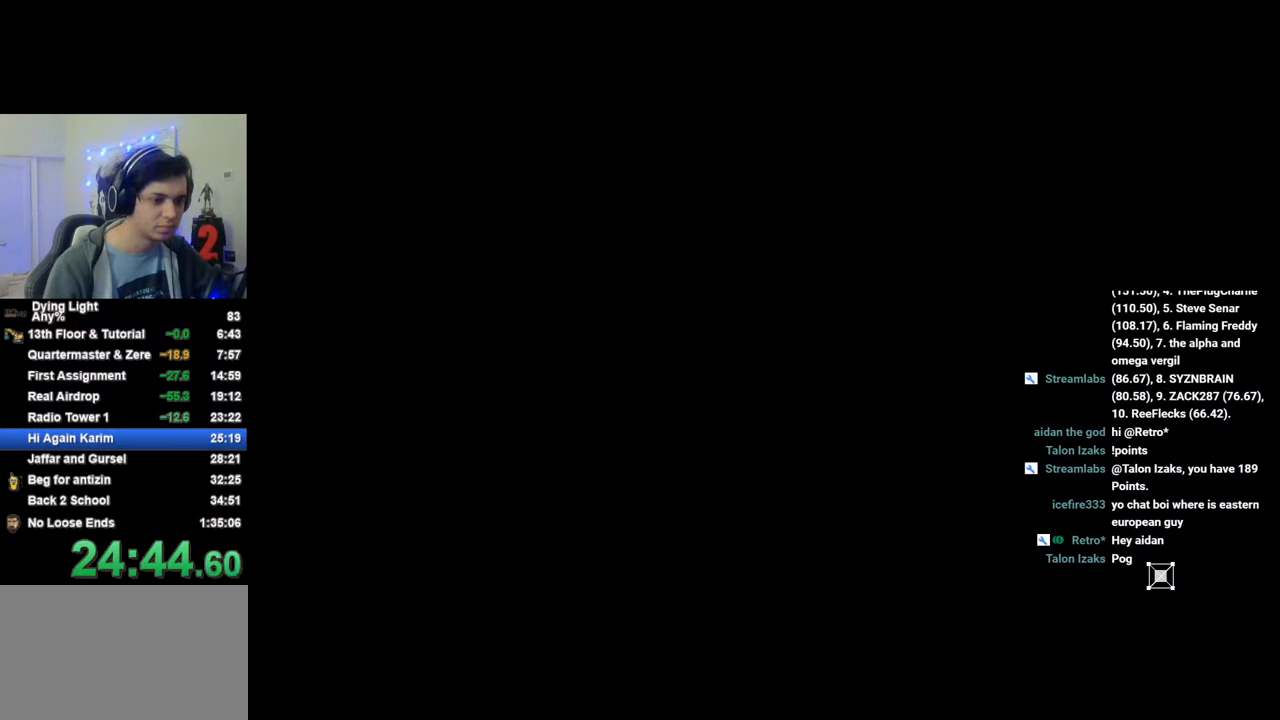
{"keys": ["d", "s"], "mouse_move": "still", "events": []}
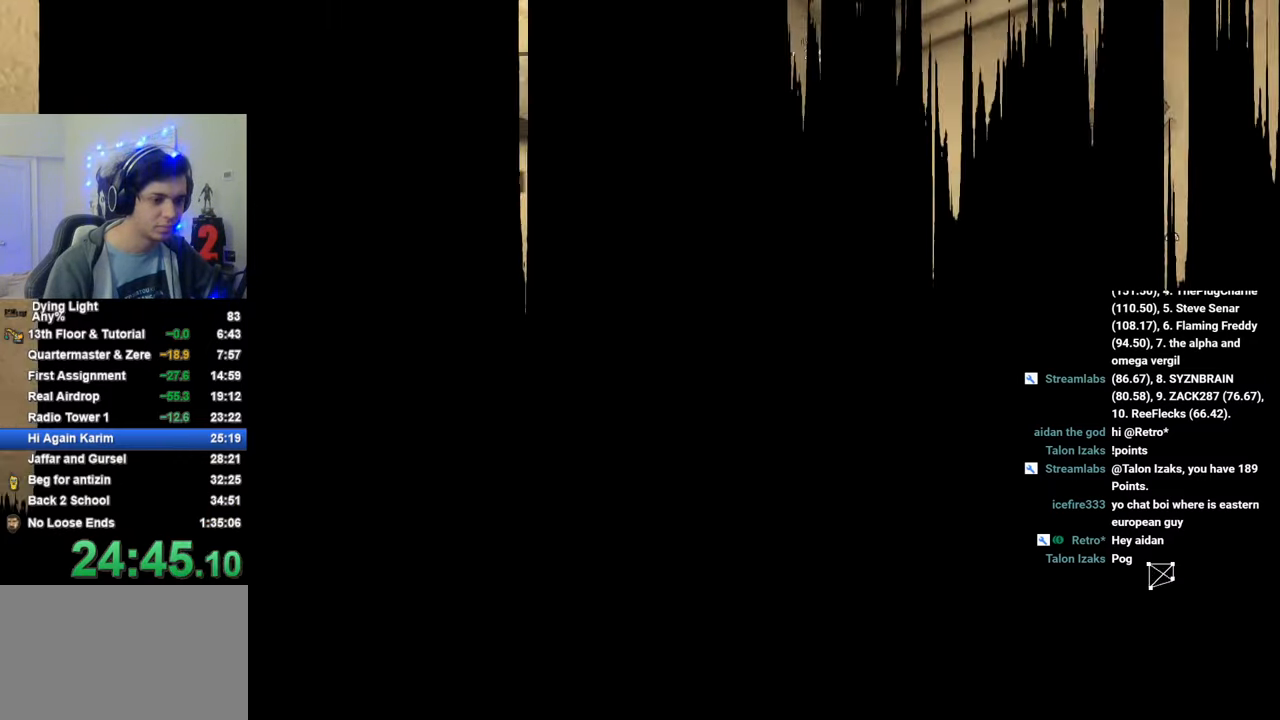
{"keys": ["shift", "w"], "mouse_move": "still", "events": [[133, "s", "up"], [233, "shift", "down"], [283, "w", "down"], [316, "d", "up"]]}
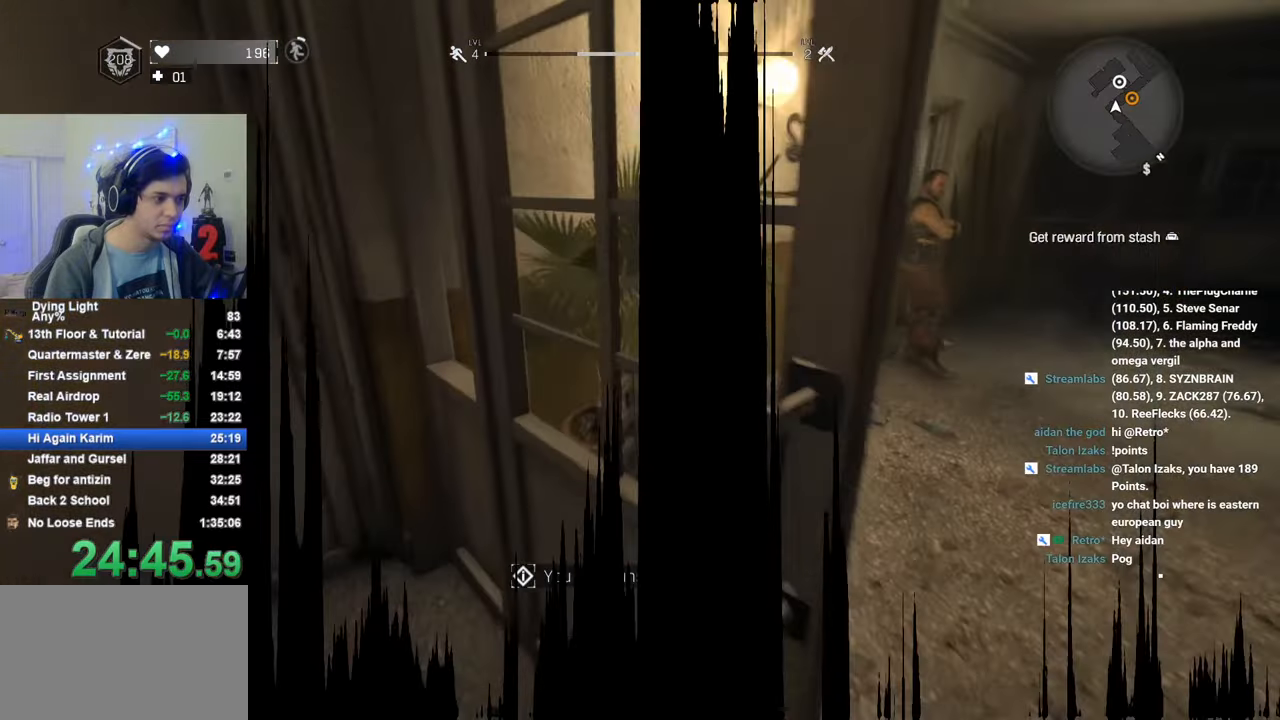
{"keys": ["d", "shift", "w"], "mouse_move": "right", "events": [[300, "d", "down"]]}
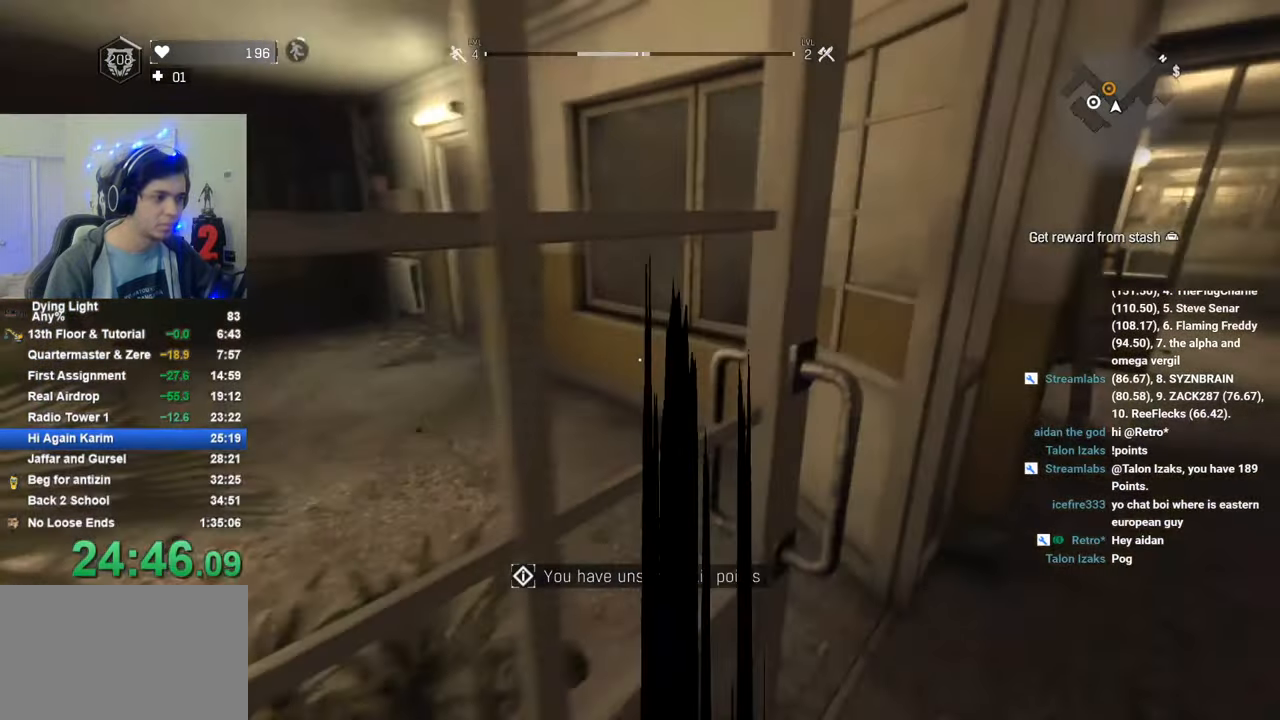
{"keys": ["shift", "w"], "mouse_move": "still", "events": [[66, "d", "up"]]}
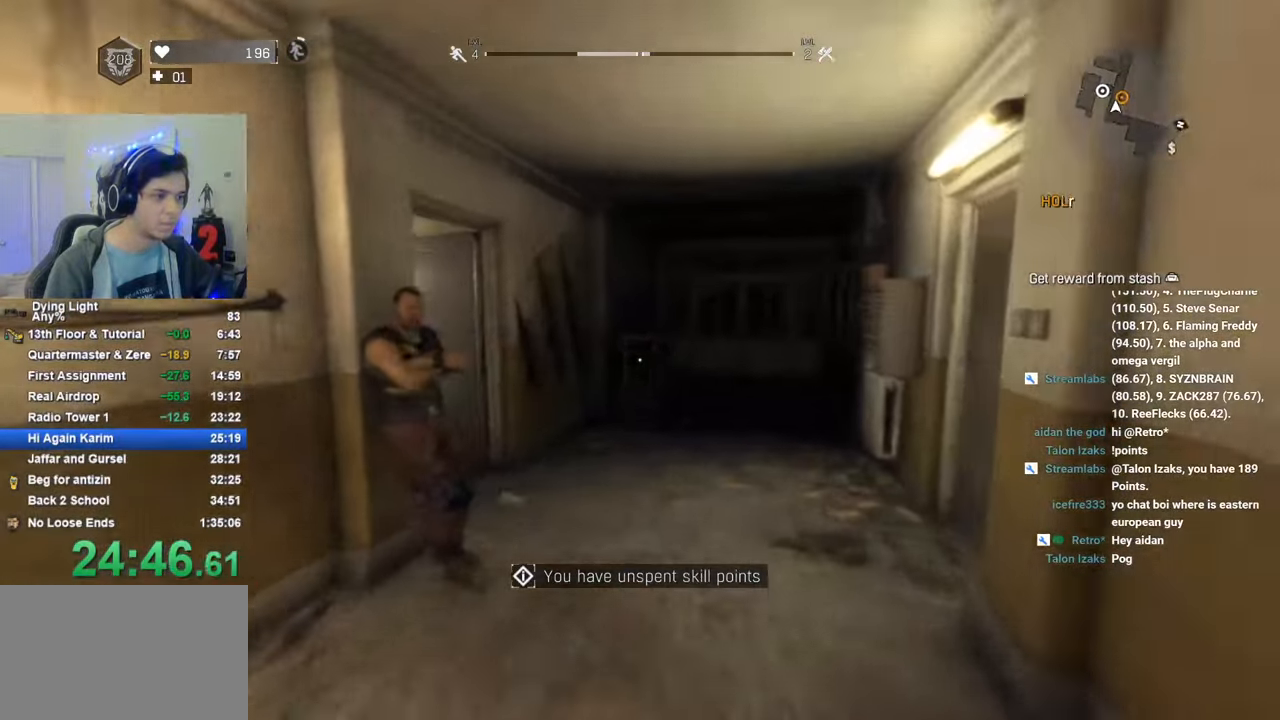
{"keys": ["shift", "w"], "mouse_move": "left", "events": [[233, "d", "down"], [316, "d", "up"]]}
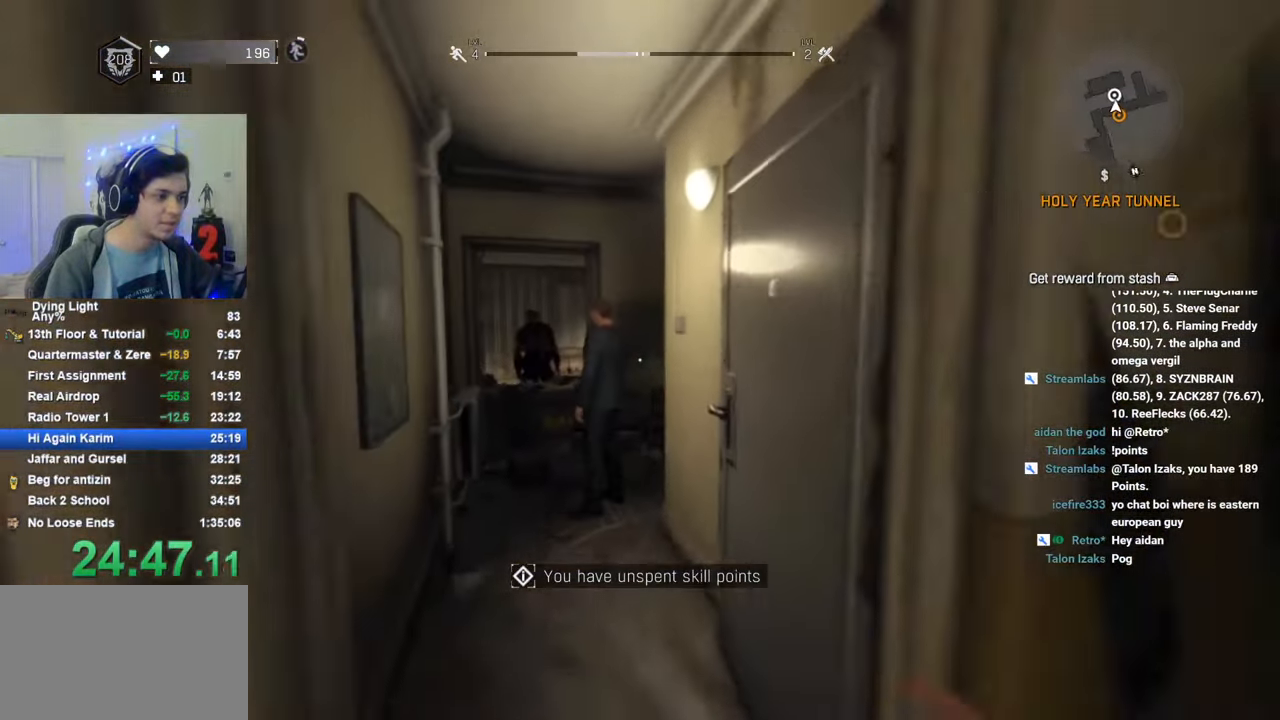
{"keys": ["shift", "w"], "mouse_move": "still", "events": [[333, "f", "down"], [433, "f", "up"], [433, "space", "down"], [483, "space", "up"]]}
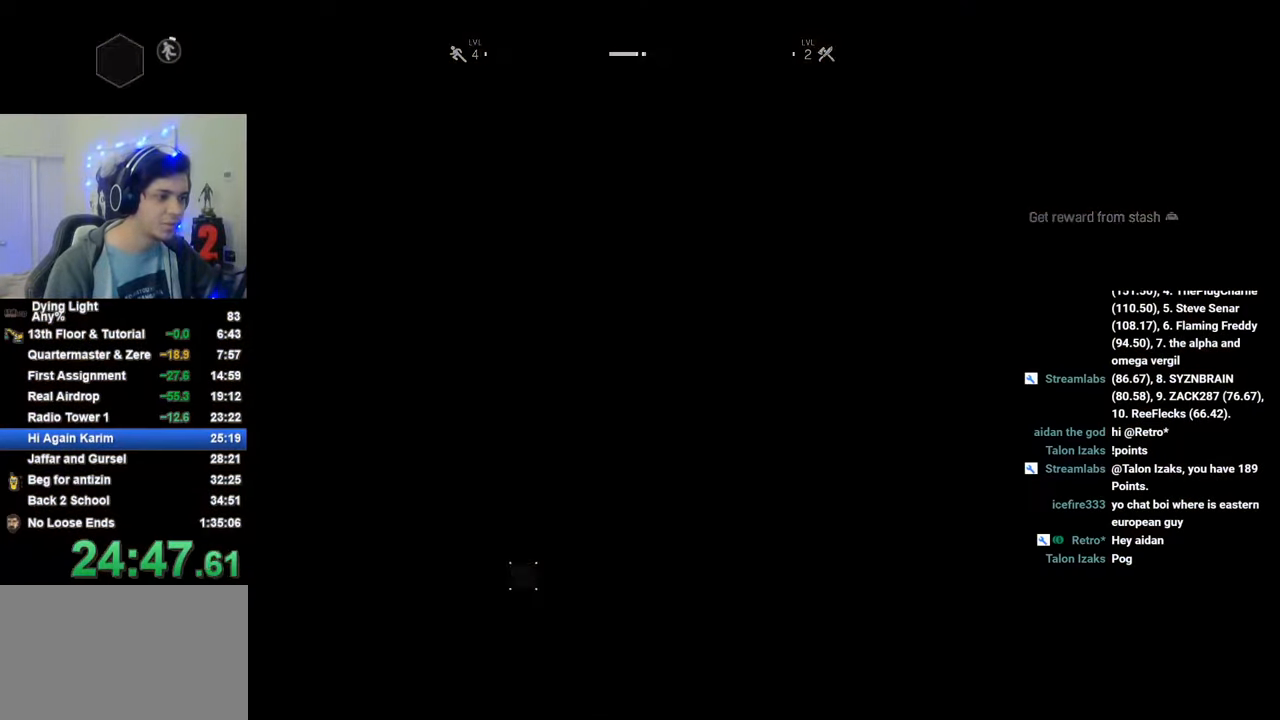
{"keys": ["shift", "w"], "mouse_move": "still", "events": [[83, "space", "down"], [166, "space", "up"], [216, "space", "down"], [266, "space", "up"], [300, "space", "down"], [400, "space", "up"], [450, "space", "down"], [500, "space", "up"]]}
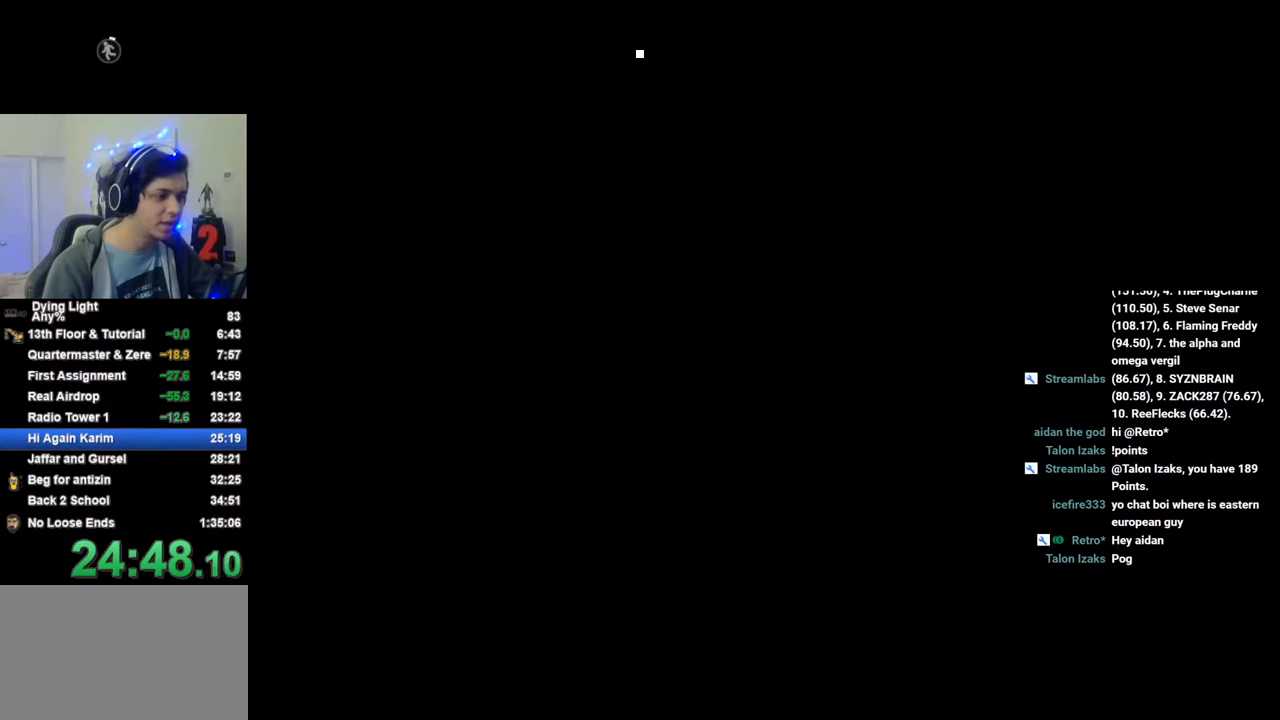
{"keys": ["shift", "space", "w"], "mouse_move": "still", "events": [[50, "space", "down"], [133, "space", "up"], [183, "space", "down"], [233, "space", "up"], [316, "space", "down"], [366, "space", "up"], [416, "space", "down"]]}
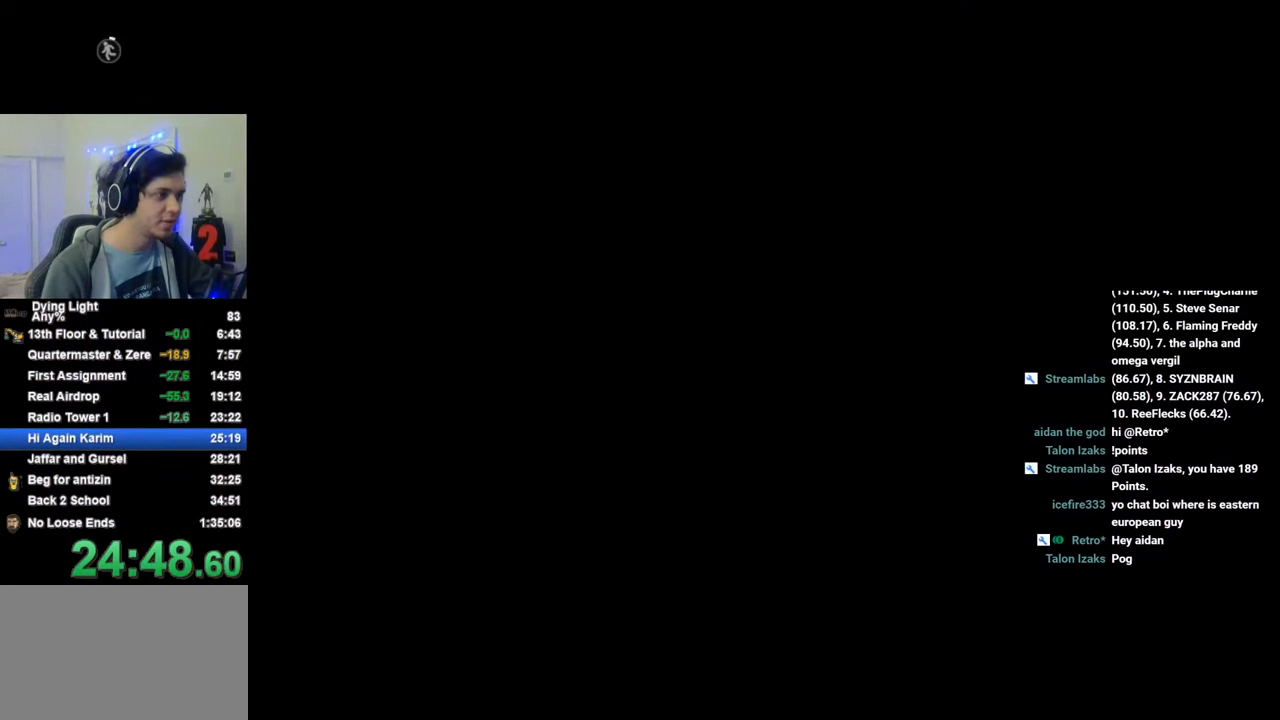
{"keys": ["shift", "space", "w"], "mouse_move": "still", "events": [[16, "space", "up"], [50, "space", "down"], [150, "space", "up"], [200, "space", "down"], [250, "space", "up"], [300, "space", "down"], [383, "space", "up"], [433, "space", "down"]]}
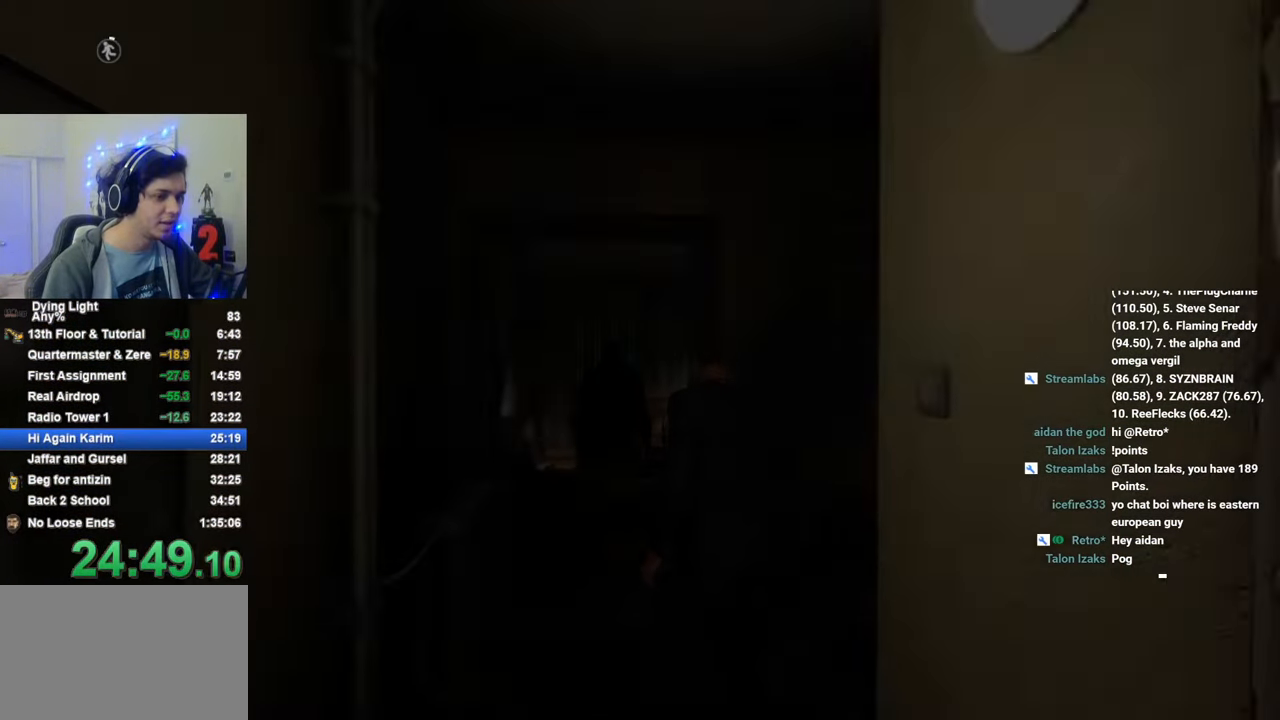
{"keys": ["shift", "w"], "mouse_move": "still", "events": [[33, "space", "up"], [66, "space", "down"], [116, "space", "up"], [216, "space", "down"], [266, "space", "up"]]}